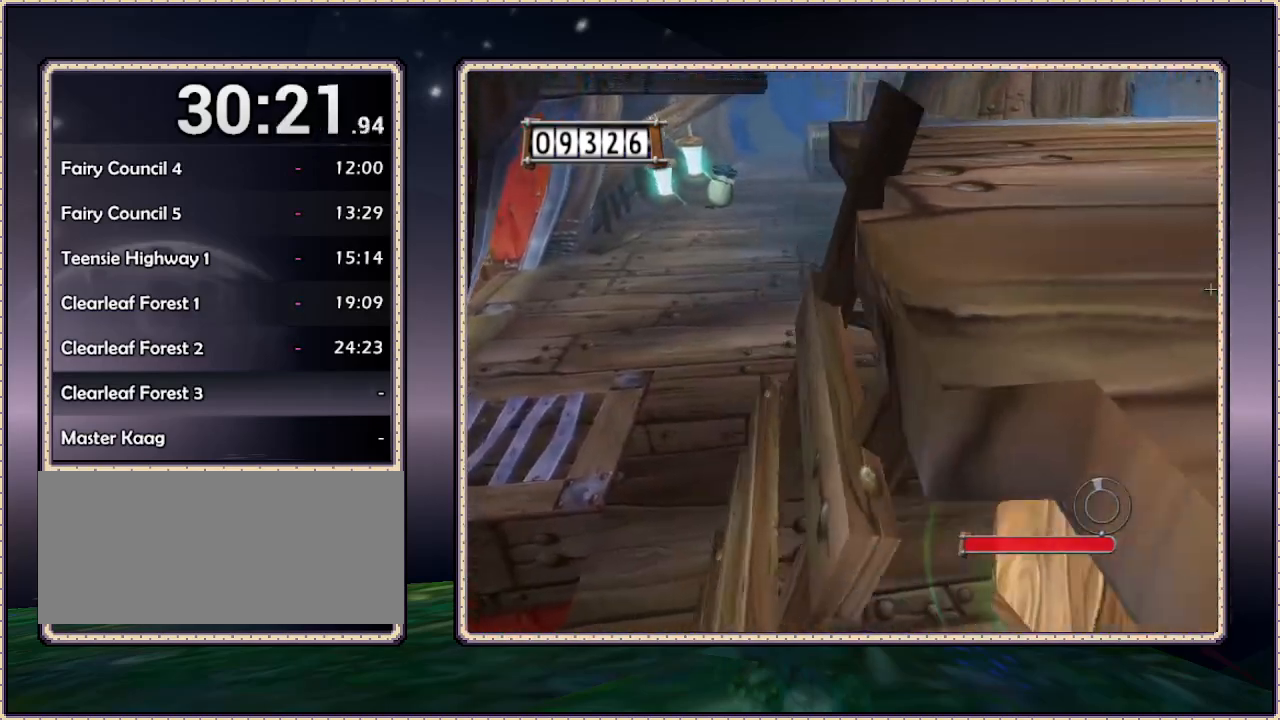
Gameplay with a controller (PlayStation layout); each line is a JSON object with the inputs held at the frame after it (dt_ms = milliseconds from this image to that frame). "events" lists button and stick changes between this image and that frame as [ms after this image, input, new state], when the widget could be followed in between. Not read: HOME L3 R3.
{"dt_ms": 500, "buttons": ["DPAD_DOWN", "DPAD_LEFT"], "events": [[233, "DPAD_DOWN", "down"]]}
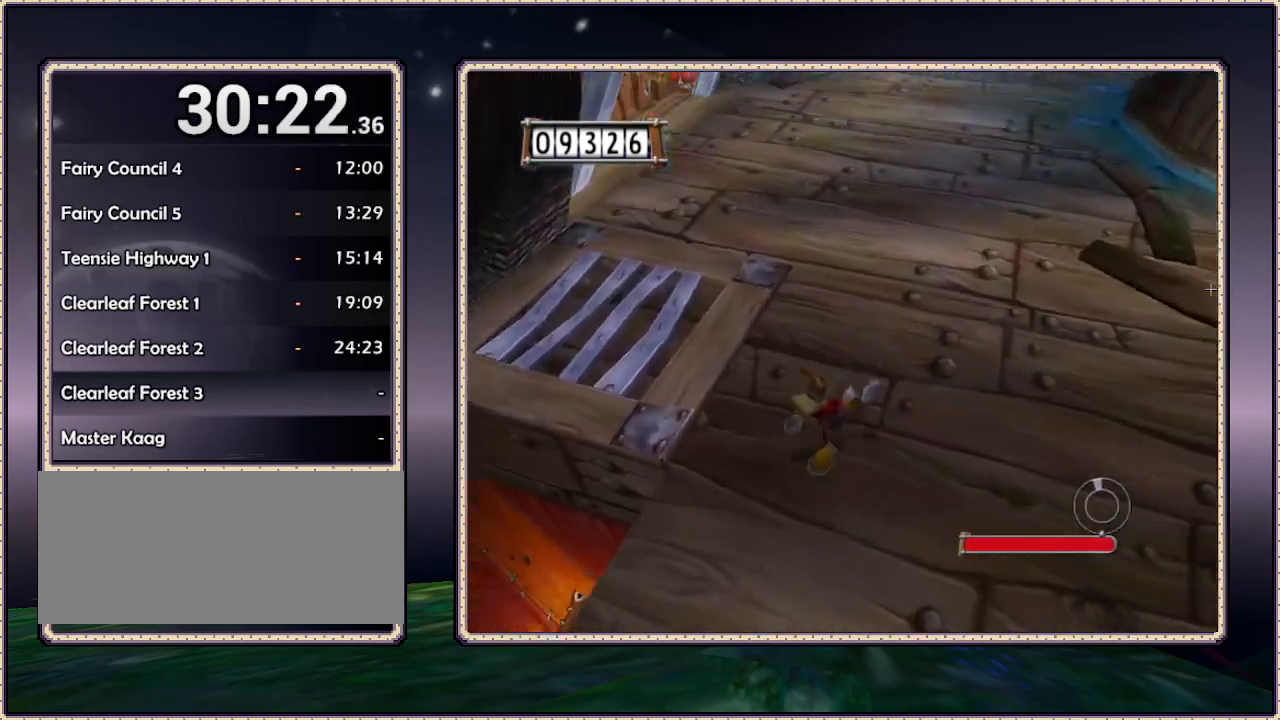
{"dt_ms": 500, "buttons": ["DPAD_UP"], "events": [[100, "DPAD_DOWN", "up"], [367, "DPAD_UP", "down"], [433, "DPAD_LEFT", "up"]]}
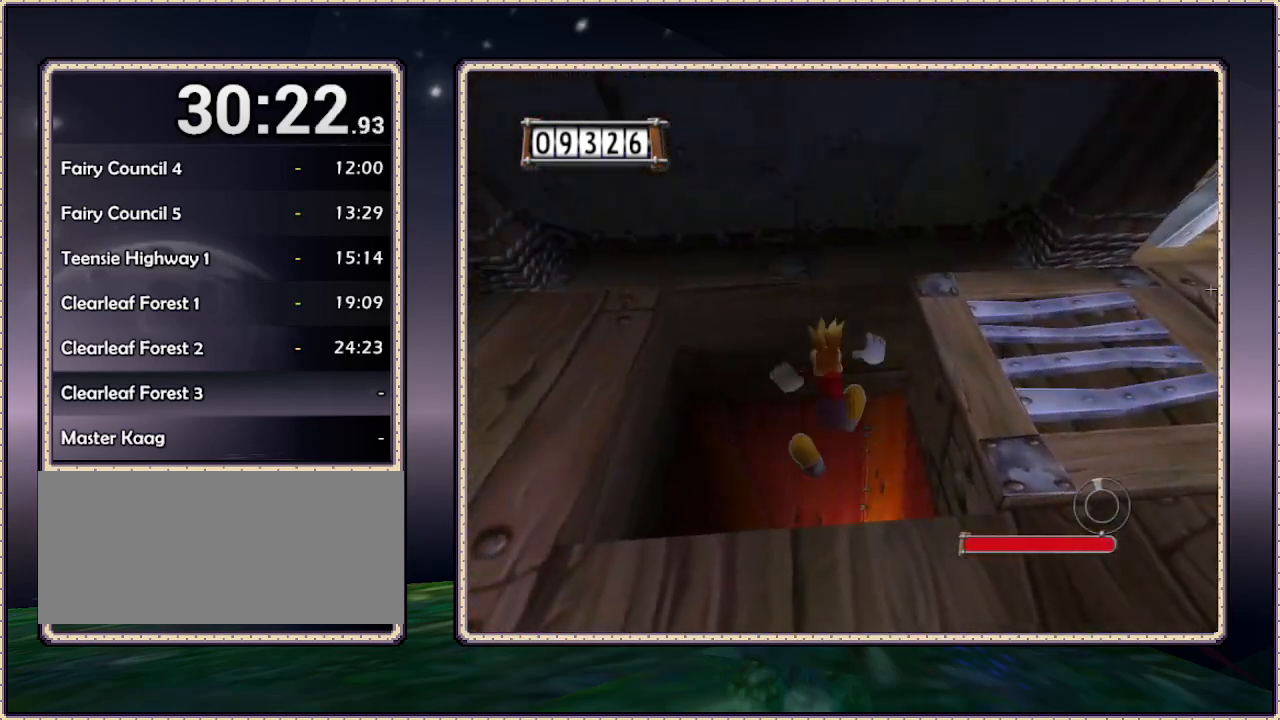
{"dt_ms": 500, "buttons": [], "events": [[167, "DPAD_LEFT", "down"], [233, "DPAD_UP", "up"], [300, "DPAD_LEFT", "up"]]}
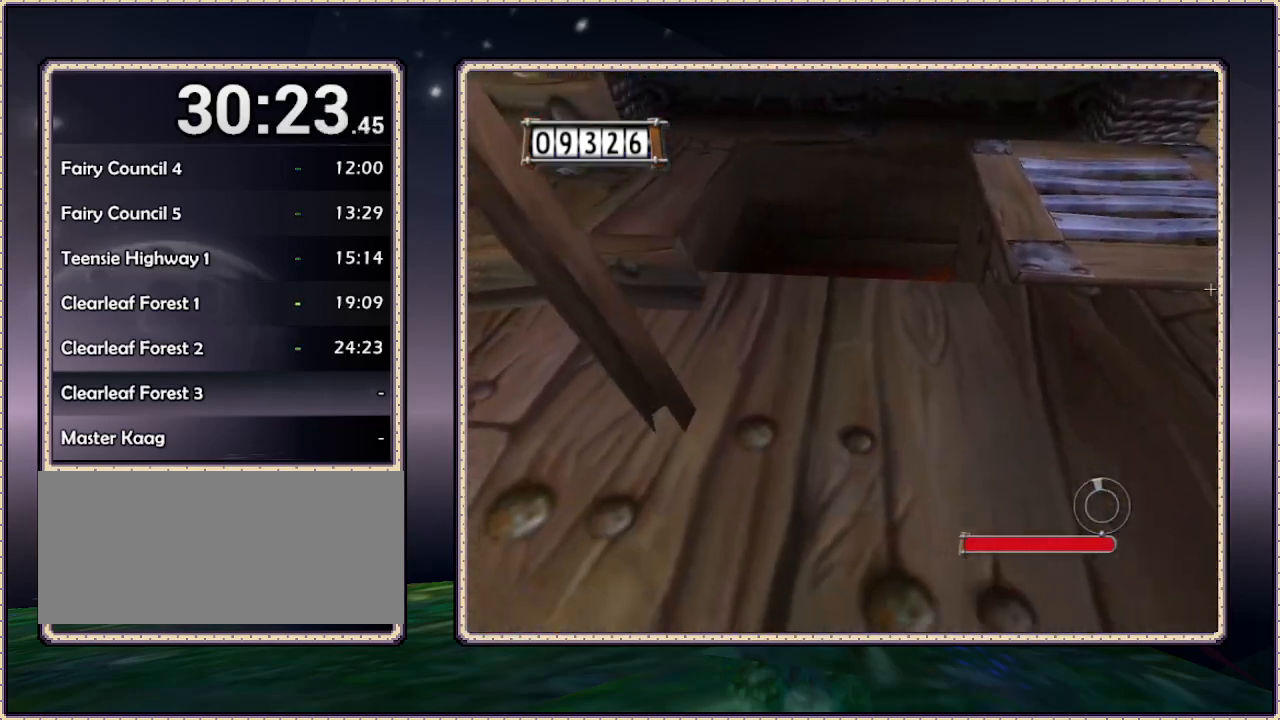
{"dt_ms": 500, "buttons": ["DPAD_DOWN"], "events": [[50, "DPAD_LEFT", "down"], [400, "DPAD_DOWN", "down"], [433, "DPAD_LEFT", "up"]]}
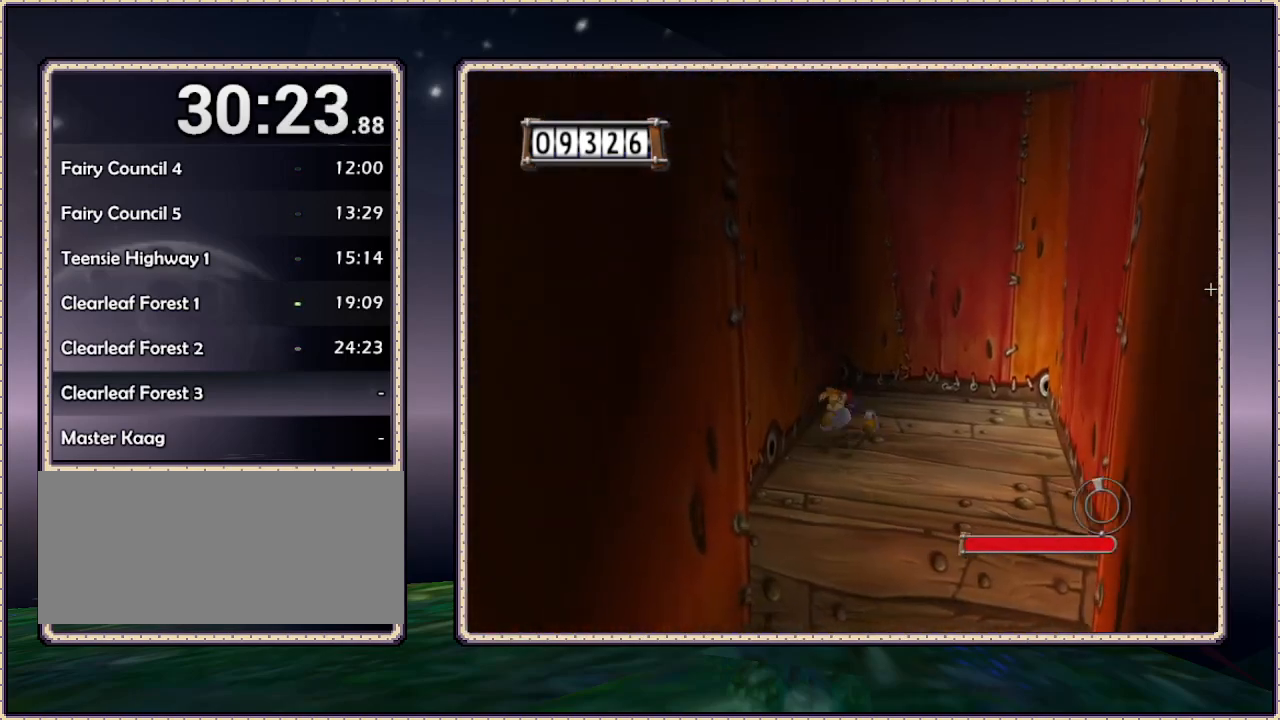
{"dt_ms": 500, "buttons": ["DPAD_DOWN"], "events": []}
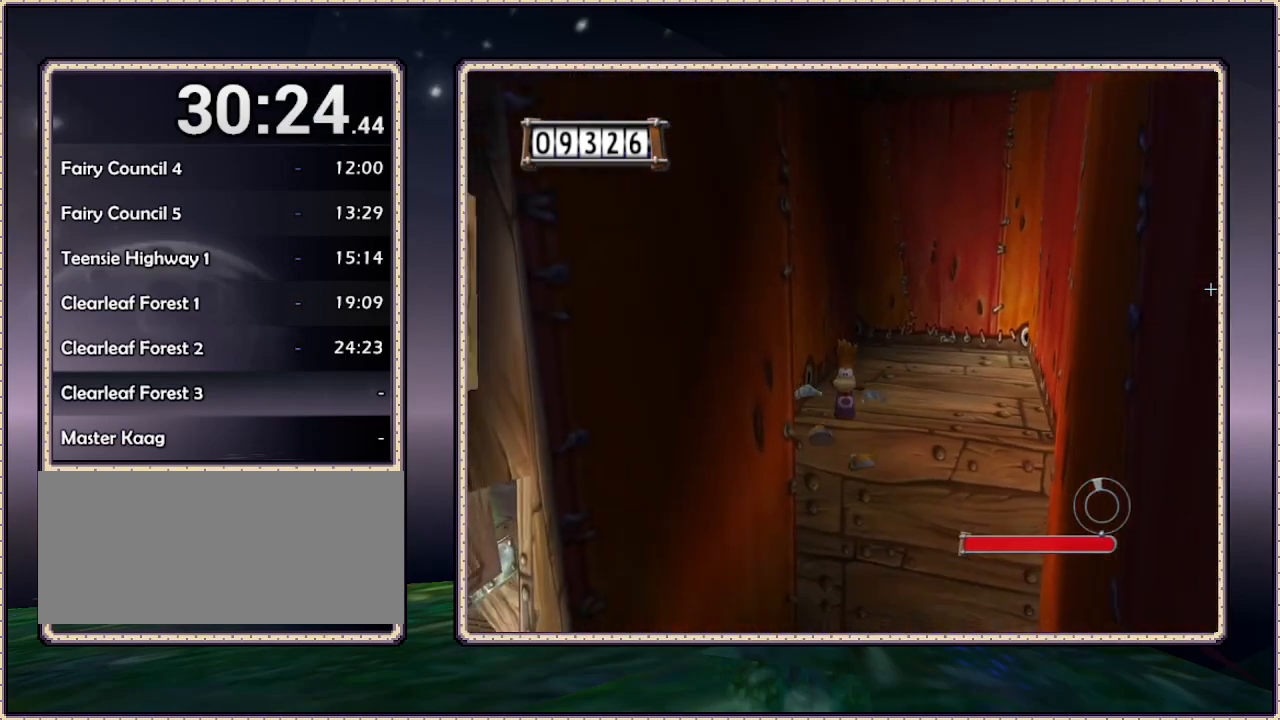
{"dt_ms": 500, "buttons": ["DPAD_LEFT"], "events": [[433, "DPAD_LEFT", "down"], [467, "DPAD_DOWN", "up"]]}
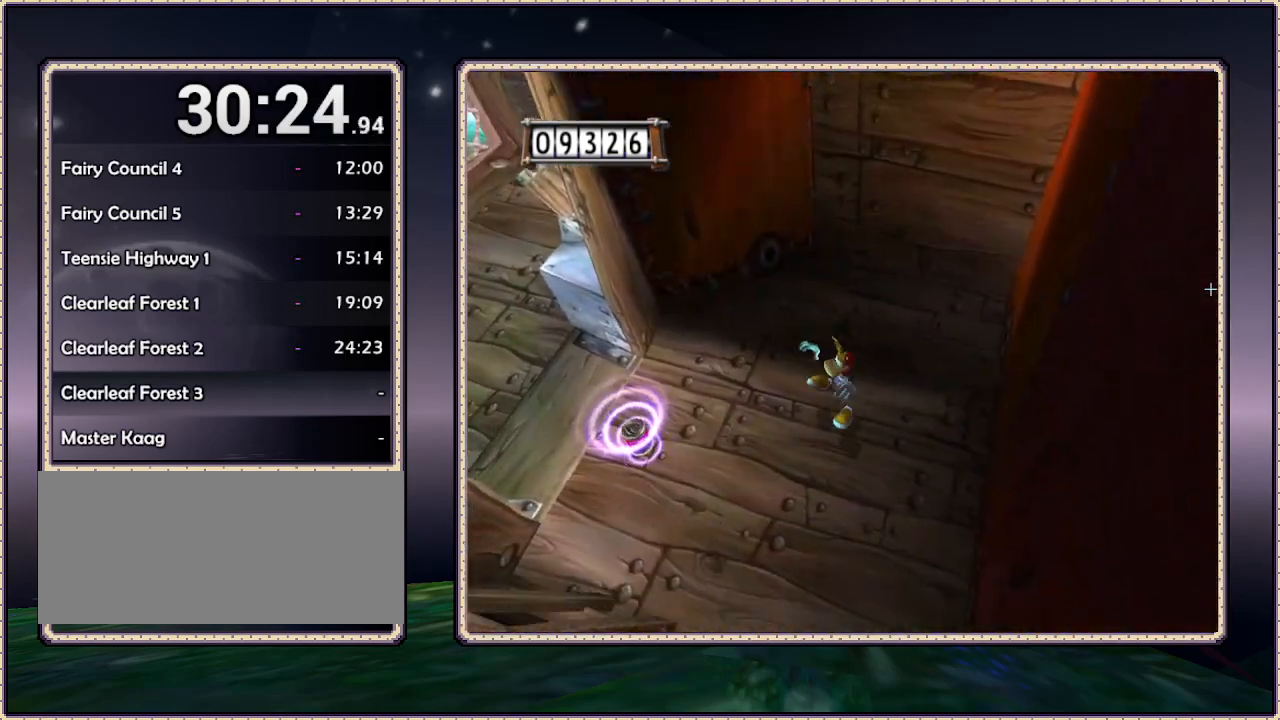
{"dt_ms": 500, "buttons": ["DPAD_UP", "DPAD_LEFT"], "events": [[367, "DPAD_UP", "down"]]}
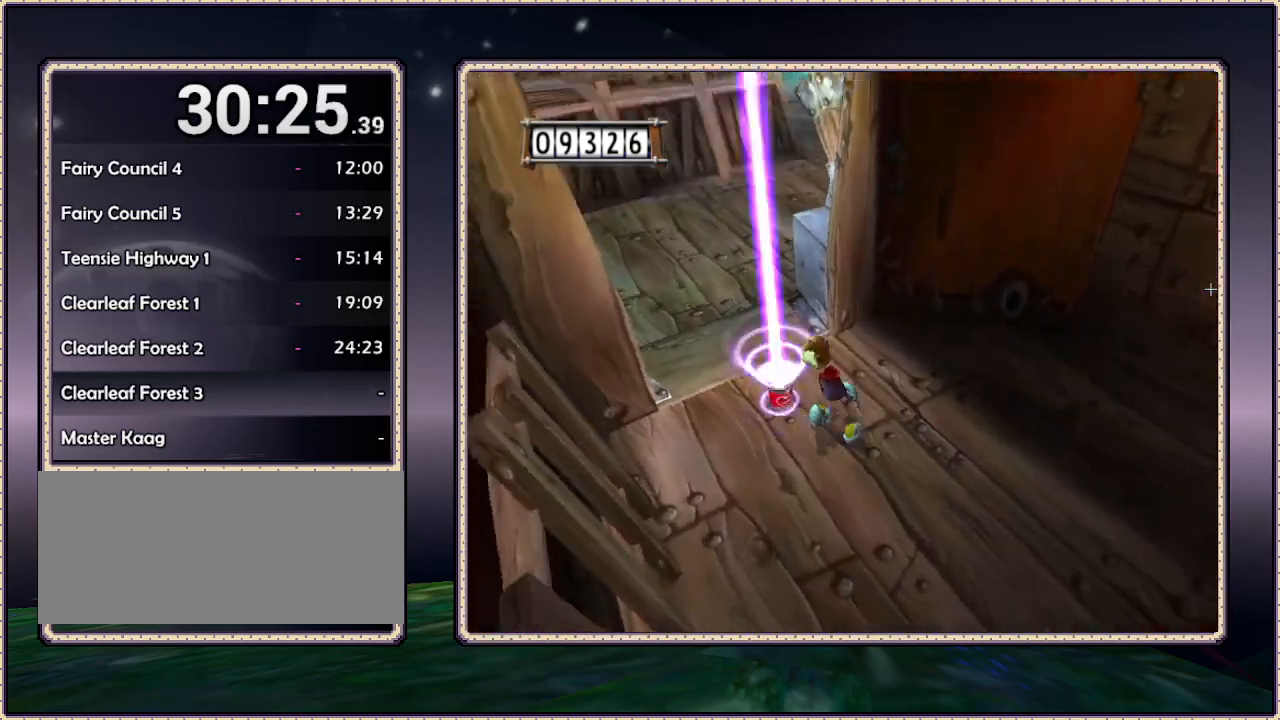
{"dt_ms": 1000, "buttons": ["DPAD_UP"], "events": [[433, "DPAD_LEFT", "up"], [717, "DPAD_LEFT", "down"], [950, "DPAD_LEFT", "up"]]}
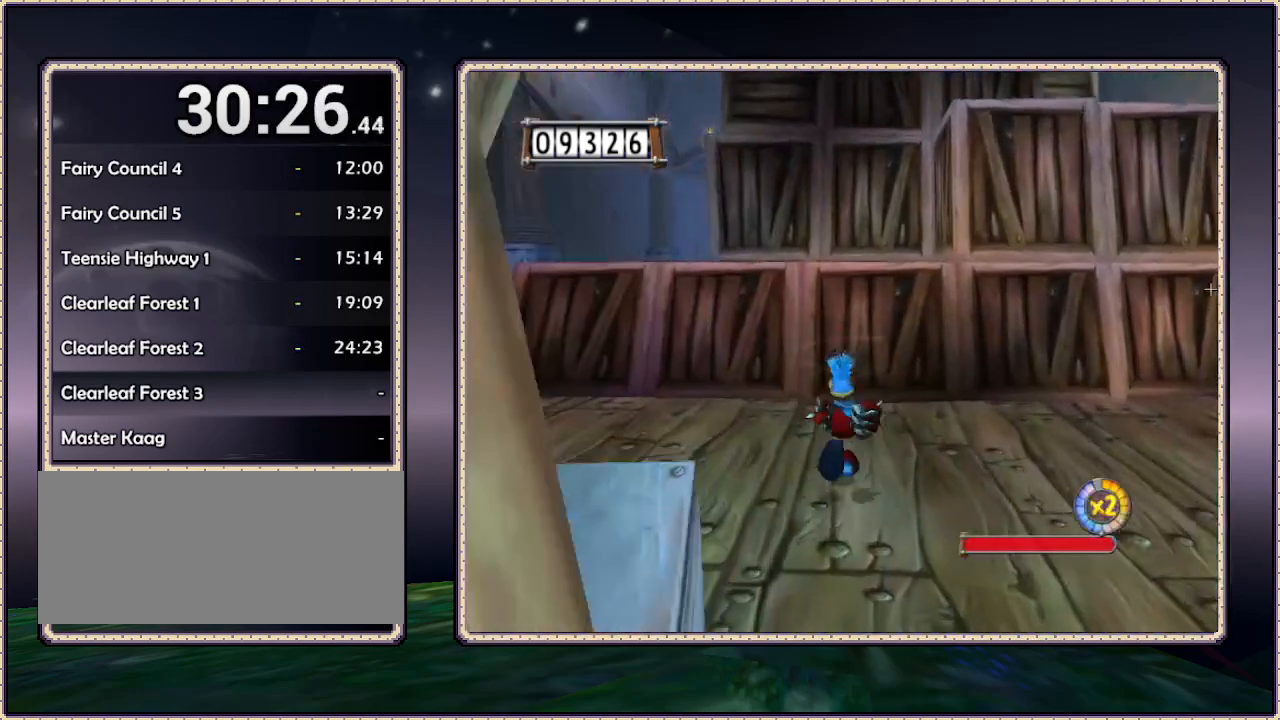
{"dt_ms": 500, "buttons": ["DPAD_UP"], "events": [[67, "CIRCLE", "down"], [300, "CIRCLE", "up"]]}
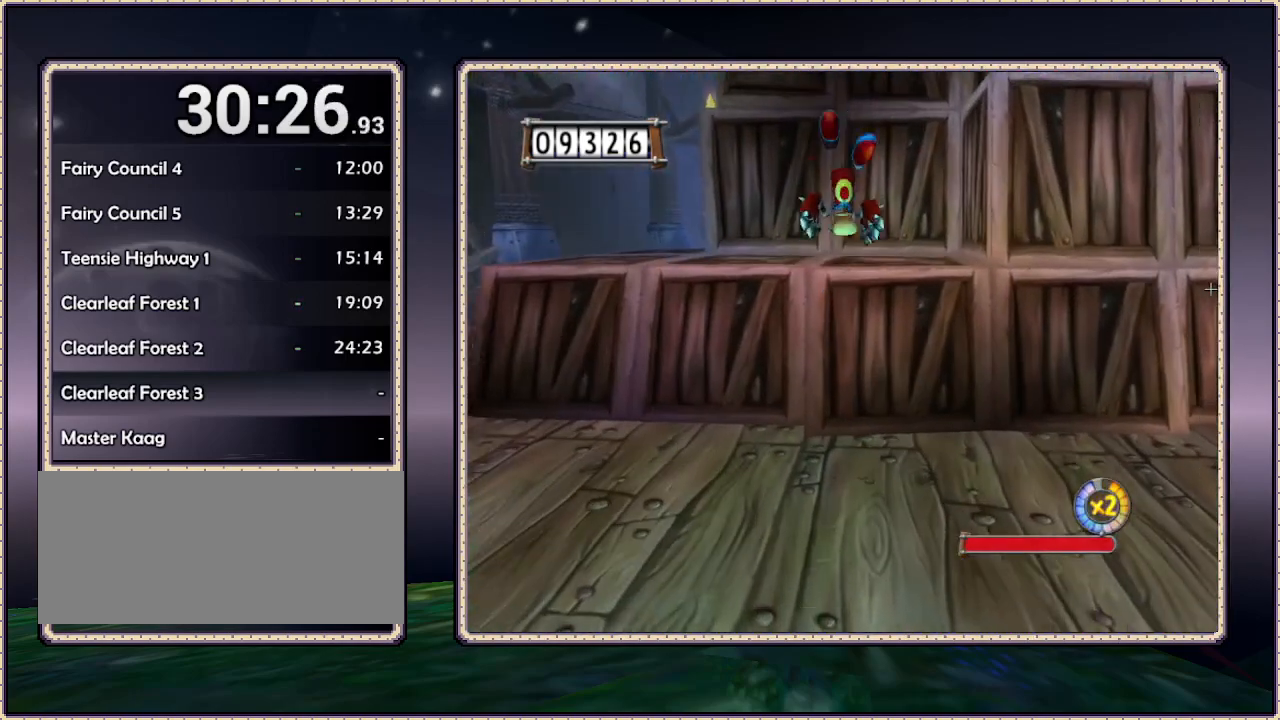
{"dt_ms": 500, "buttons": ["DPAD_UP", "DPAD_RIGHT"], "events": [[233, "DPAD_RIGHT", "down"]]}
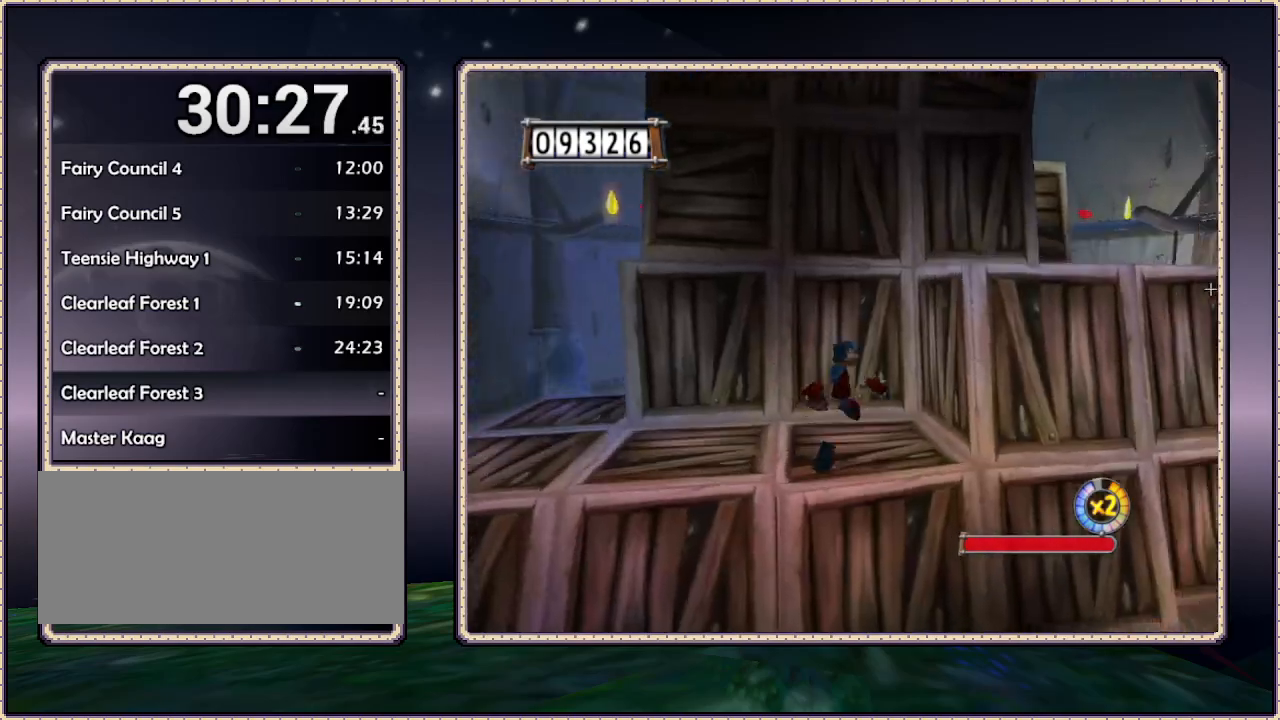
{"dt_ms": 500, "buttons": ["DPAD_UP", "DPAD_RIGHT"], "events": [[17, "DPAD_UP", "up"], [67, "CIRCLE", "down"], [300, "DPAD_UP", "down"], [433, "CIRCLE", "up"]]}
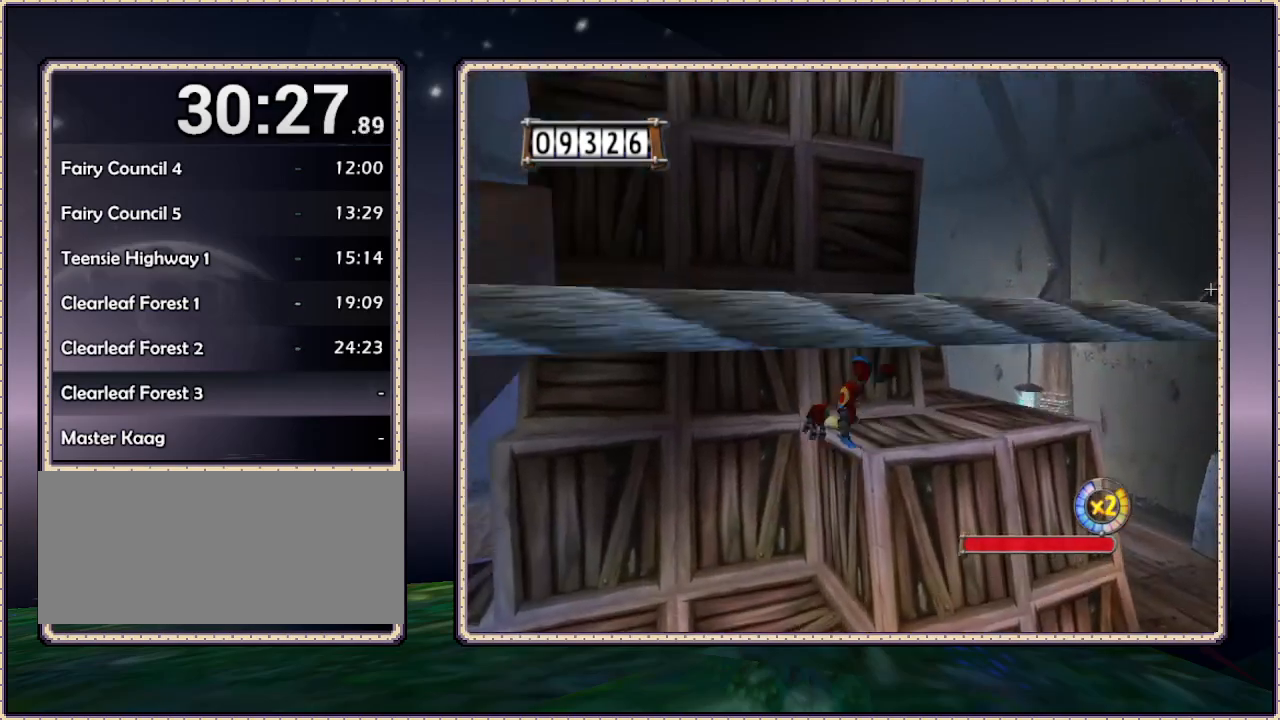
{"dt_ms": 500, "buttons": ["DPAD_UP", "DPAD_RIGHT"], "events": []}
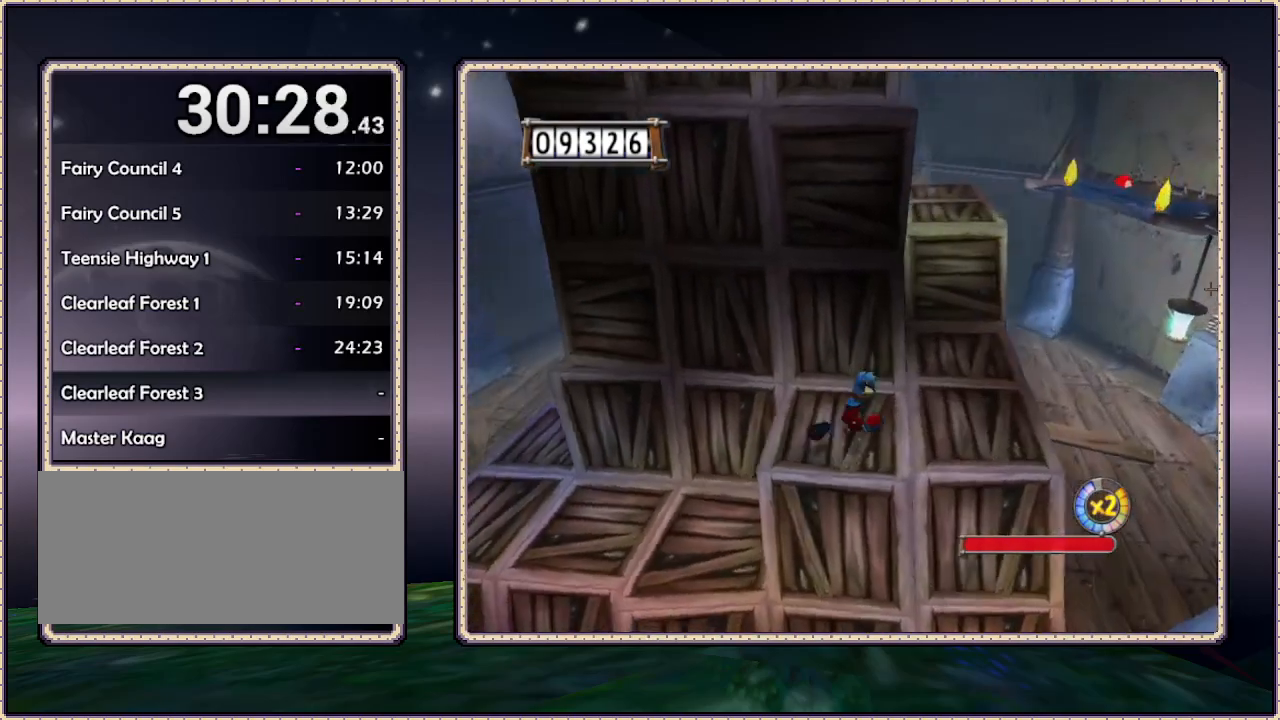
{"dt_ms": 500, "buttons": ["DPAD_UP", "DPAD_RIGHT"], "events": []}
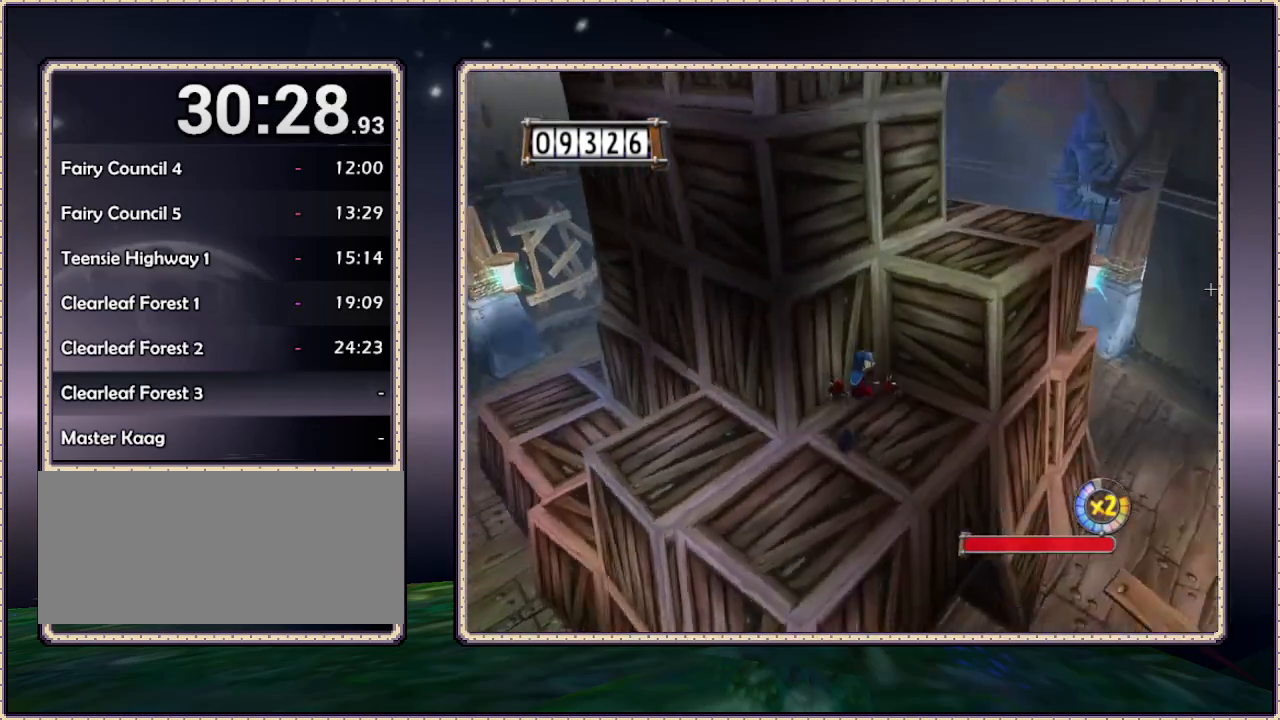
{"dt_ms": 500, "buttons": ["SQUARE", "DPAD_RIGHT"], "events": [[33, "CIRCLE", "down"], [317, "CIRCLE", "up"], [317, "DPAD_UP", "up"], [500, "SQUARE", "down"]]}
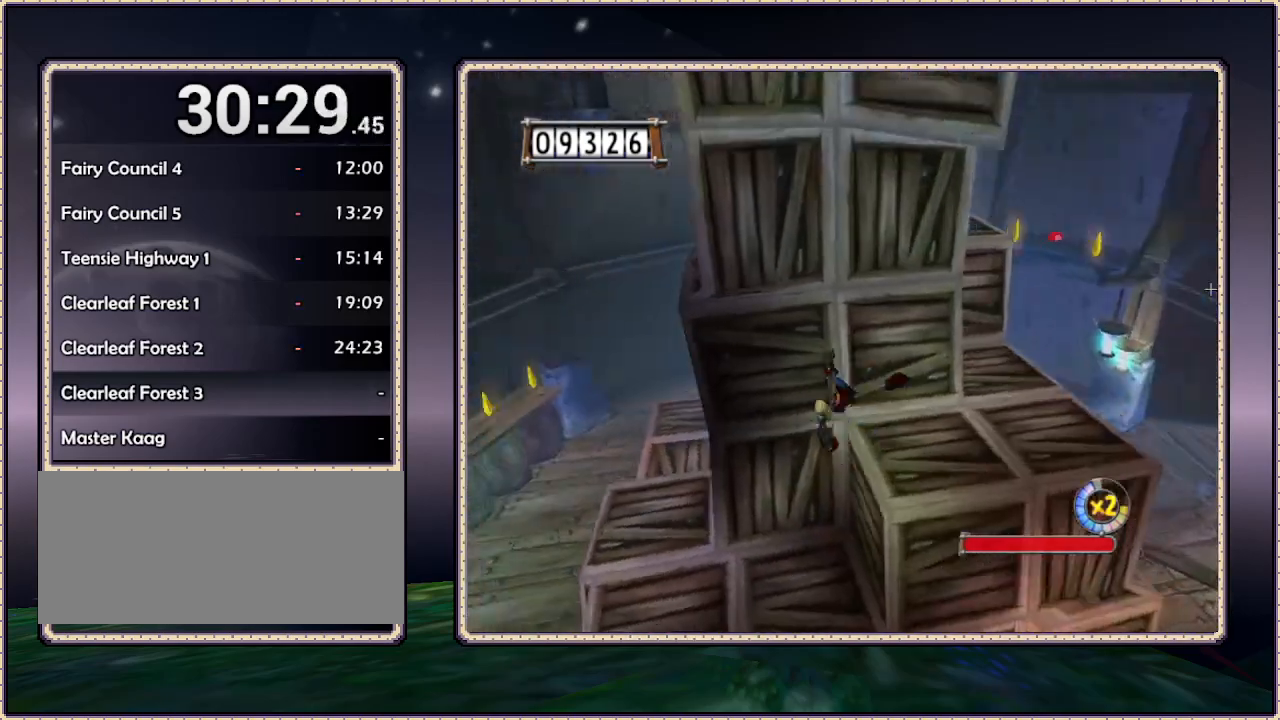
{"dt_ms": 500, "buttons": ["SQUARE", "DPAD_RIGHT"], "events": [[133, "DPAD_UP", "down"], [283, "DPAD_UP", "up"]]}
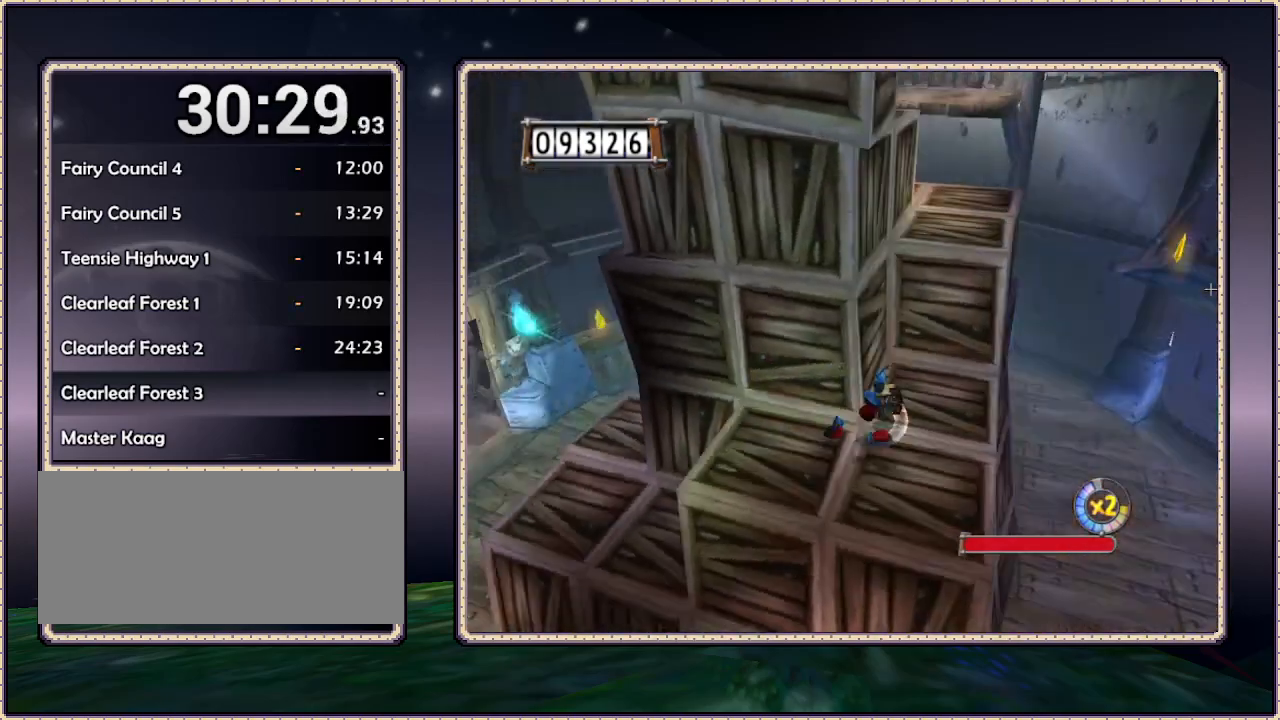
{"dt_ms": 500, "buttons": ["CIRCLE", "SQUARE", "DPAD_UP", "DPAD_RIGHT"], "events": [[150, "DPAD_UP", "down"], [300, "CIRCLE", "down"]]}
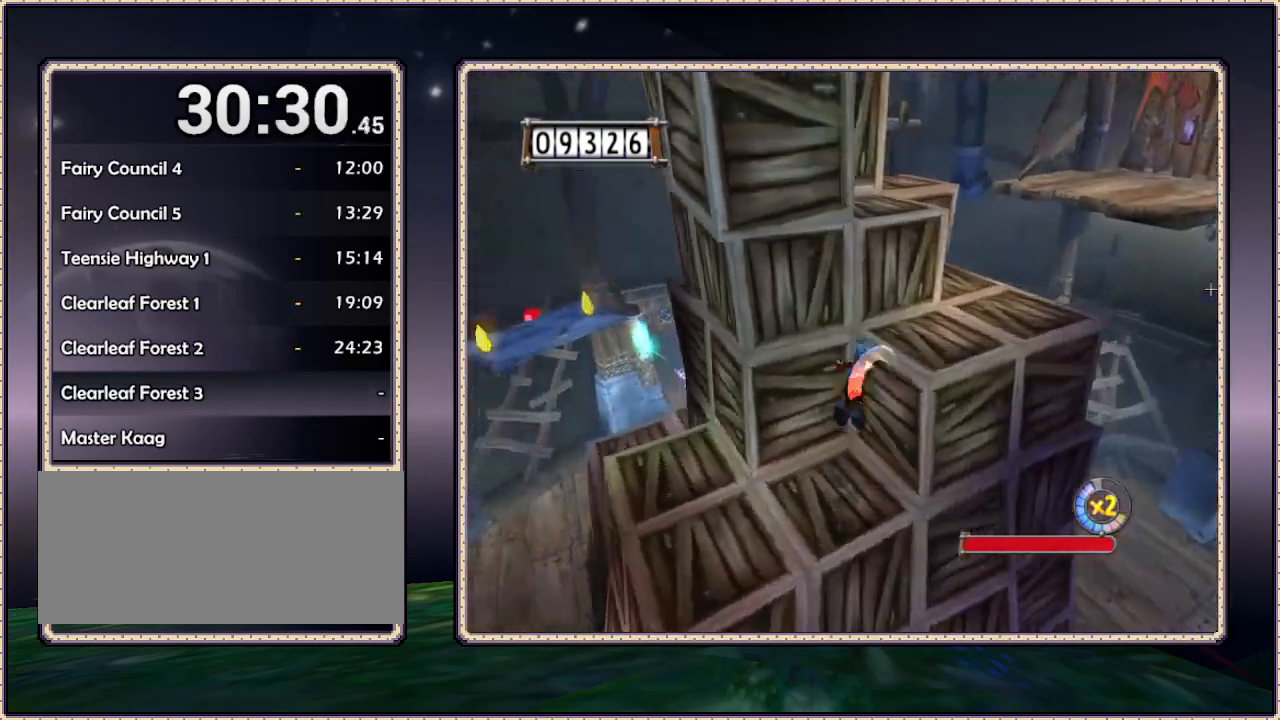
{"dt_ms": 500, "buttons": ["SQUARE", "DPAD_UP", "DPAD_RIGHT"], "events": [[300, "CIRCLE", "up"]]}
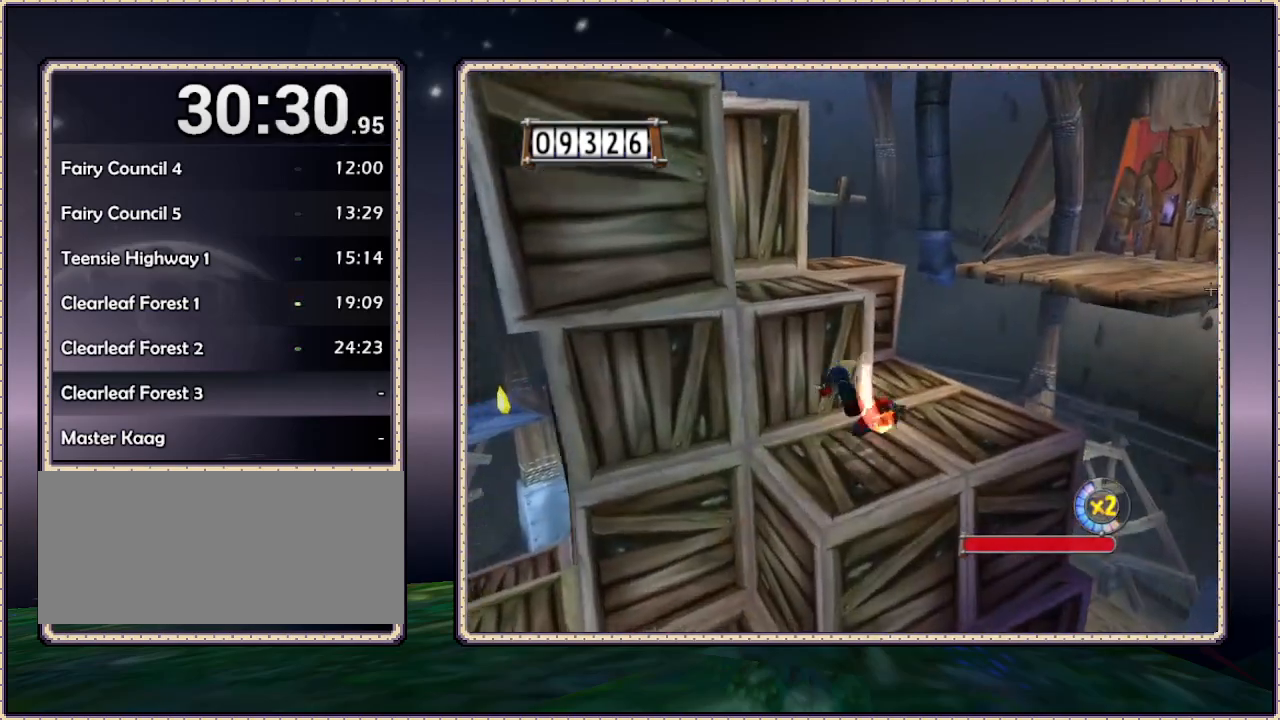
{"dt_ms": 500, "buttons": ["SQUARE", "DPAD_UP", "DPAD_RIGHT"], "events": []}
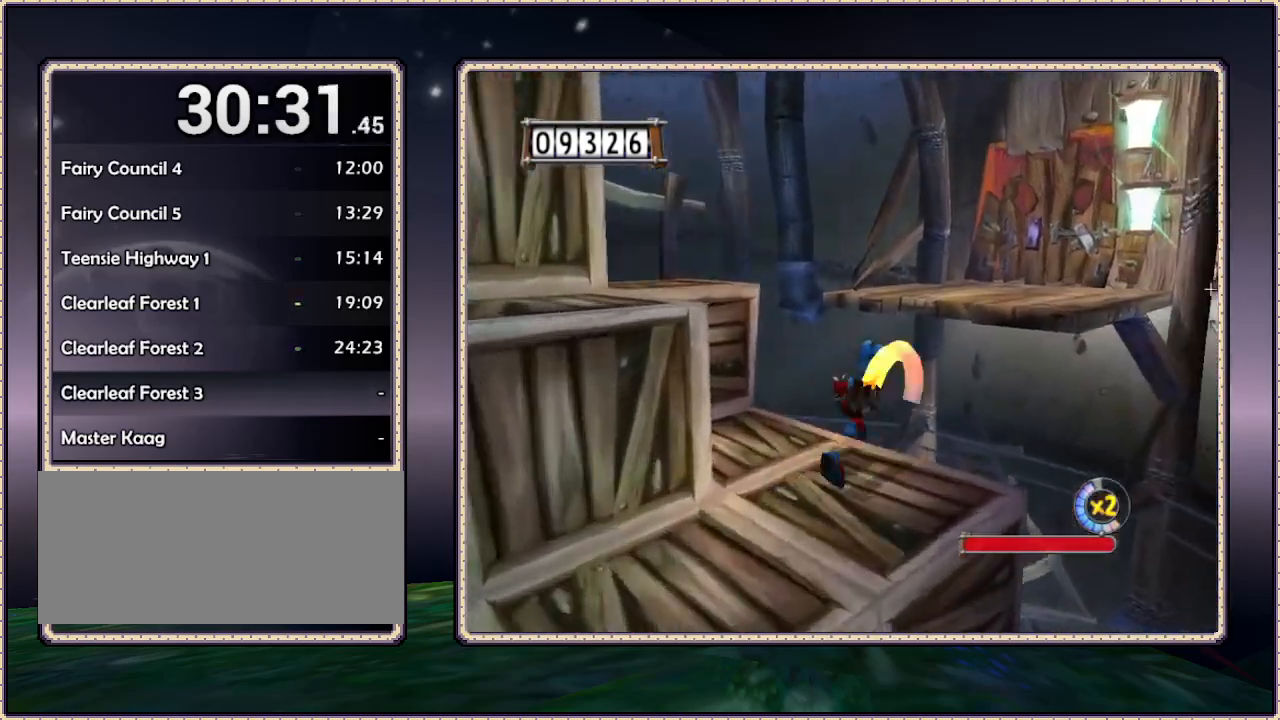
{"dt_ms": 500, "buttons": ["CIRCLE", "SQUARE", "DPAD_UP", "DPAD_RIGHT"], "events": [[133, "CIRCLE", "down"]]}
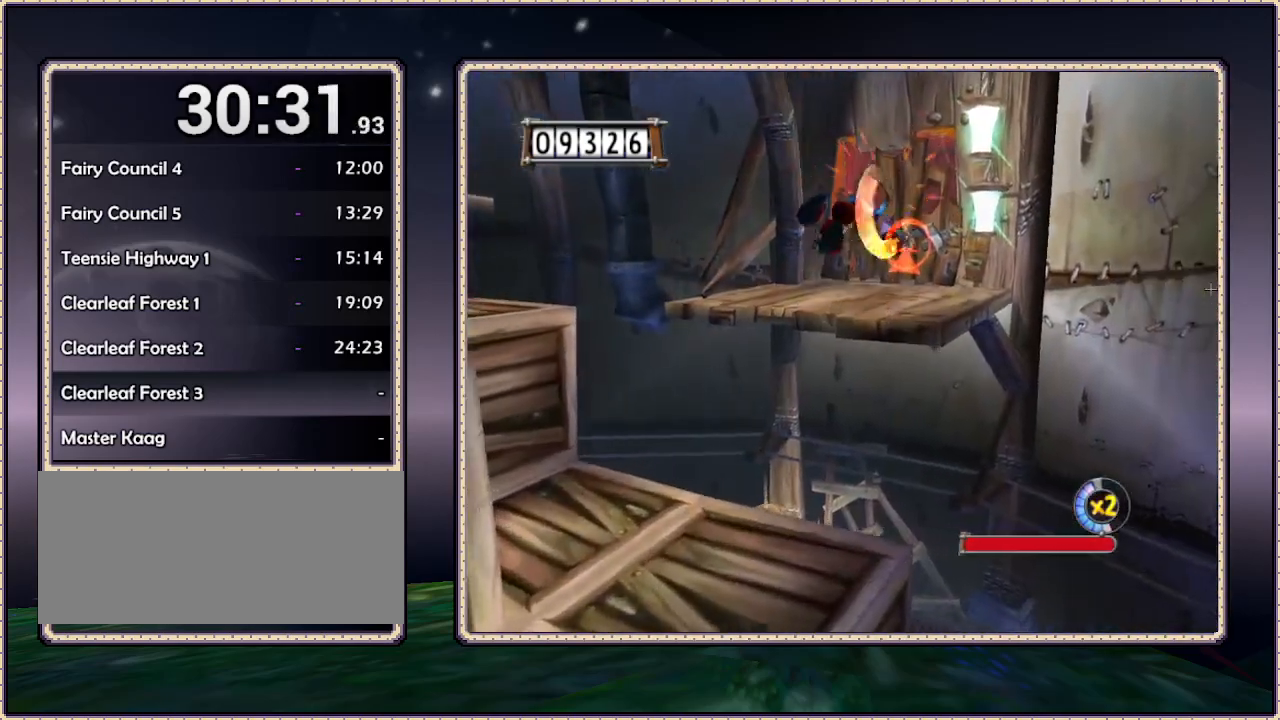
{"dt_ms": 500, "buttons": ["CIRCLE", "SQUARE", "DPAD_UP"], "events": [[50, "CIRCLE", "up"], [117, "DPAD_RIGHT", "up"], [200, "CIRCLE", "down"]]}
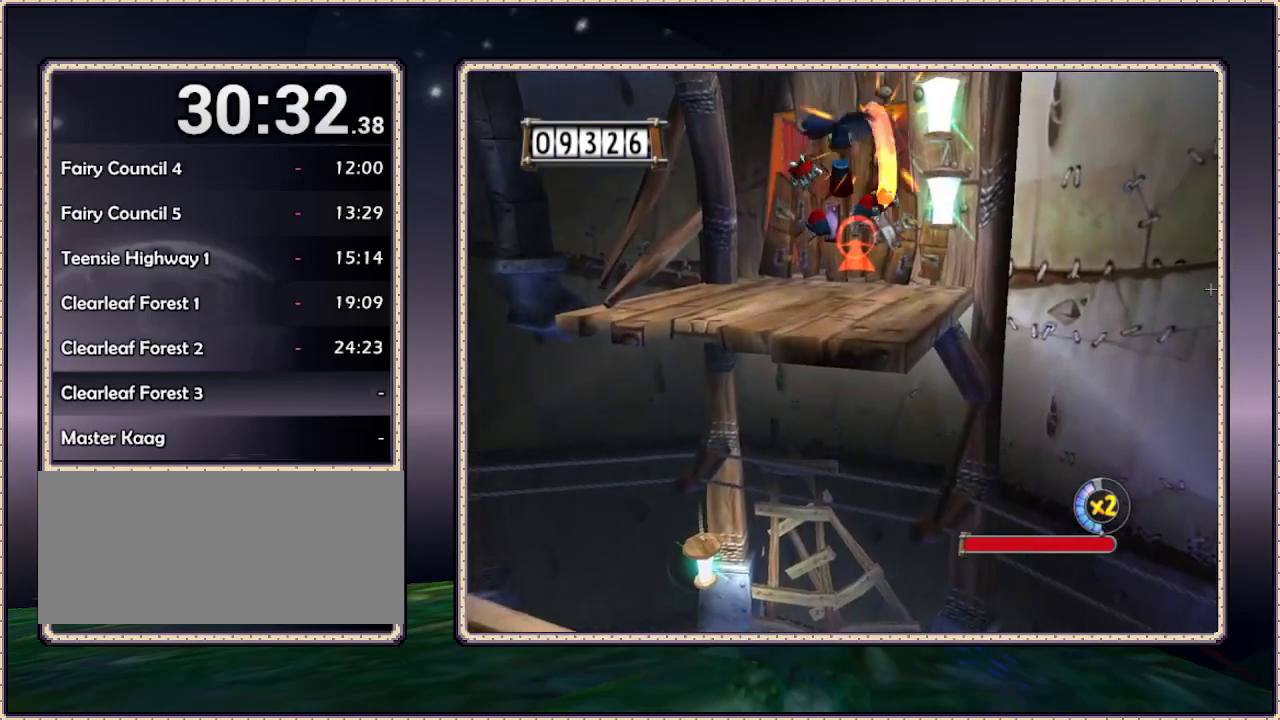
{"dt_ms": 500, "buttons": ["DPAD_UP"], "events": [[200, "SQUARE", "up"], [250, "CIRCLE", "up"]]}
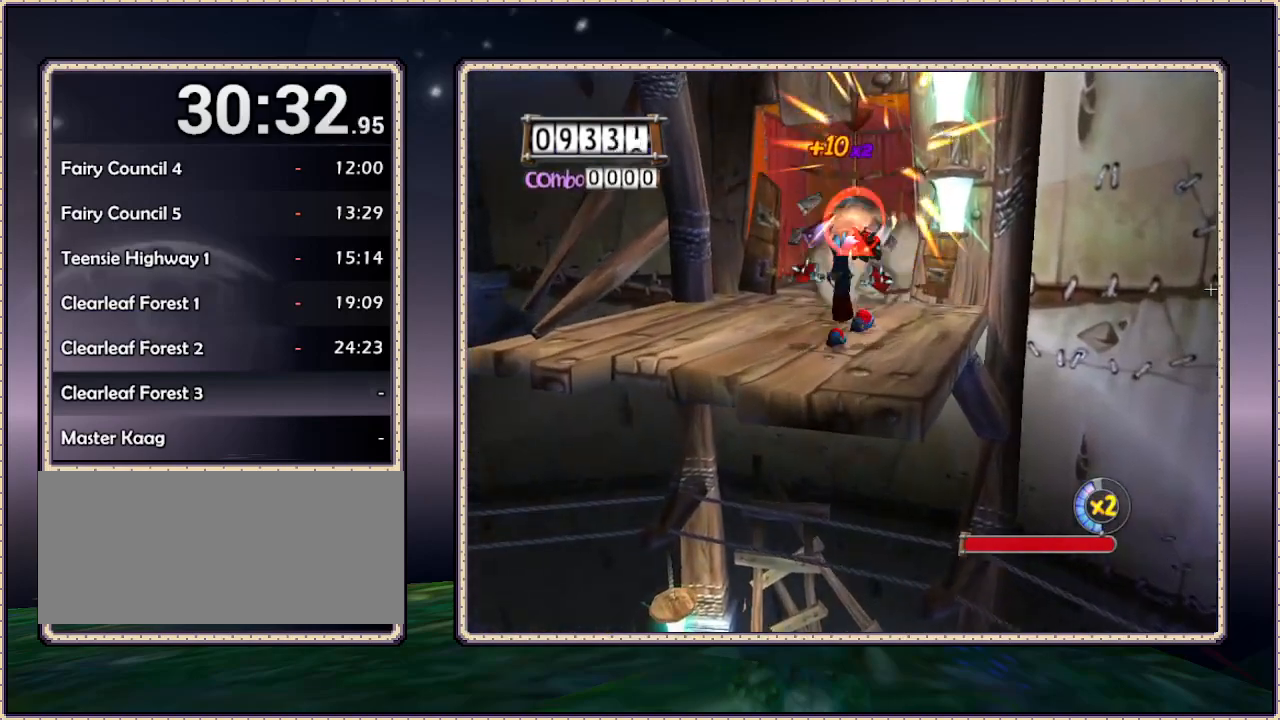
{"dt_ms": 500, "buttons": ["DPAD_UP"], "events": []}
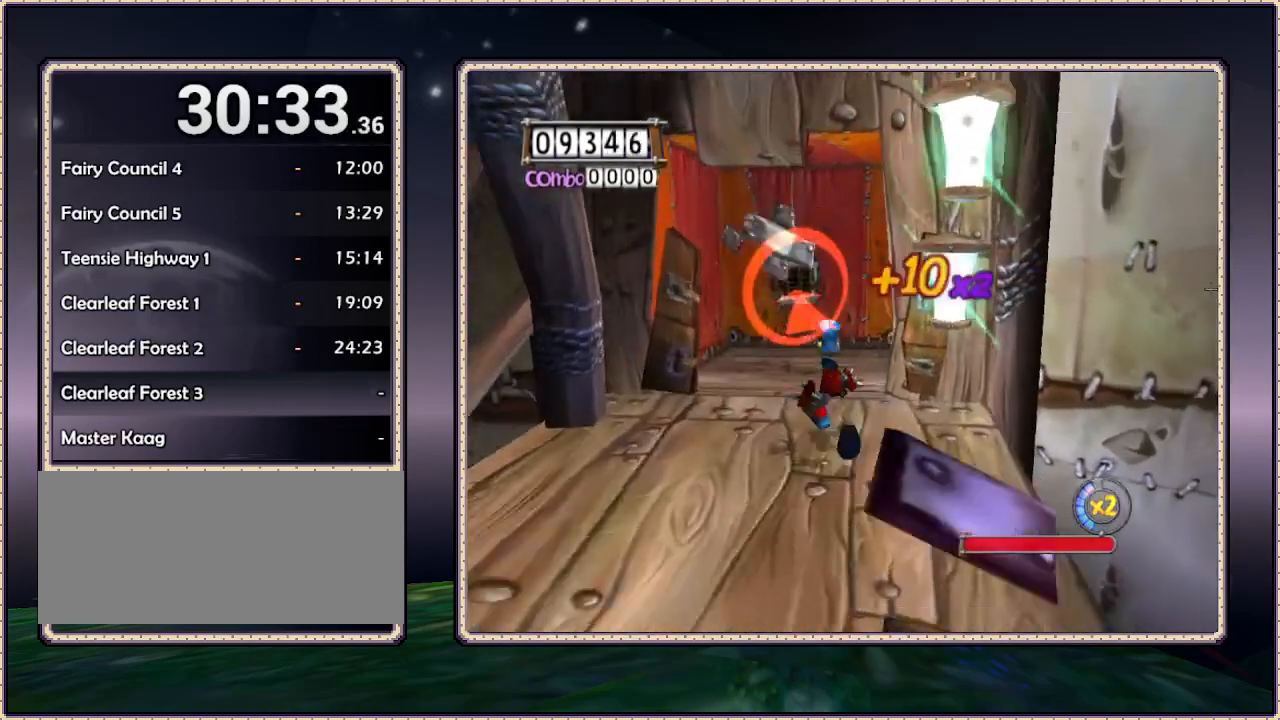
{"dt_ms": 500, "buttons": [], "events": [[283, "DPAD_UP", "up"], [417, "SQUARE", "down"], [467, "SQUARE", "up"]]}
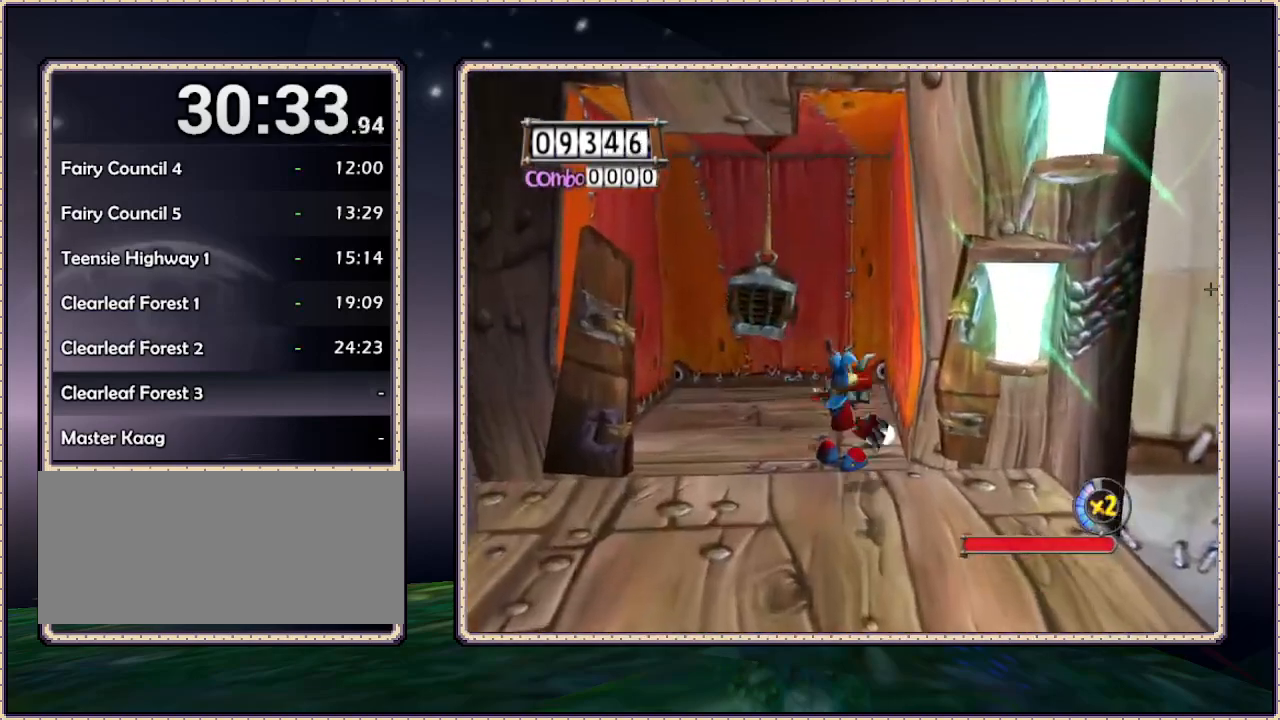
{"dt_ms": 500, "buttons": [], "events": [[133, "DPAD_LEFT", "down"], [233, "DPAD_UP", "down"], [317, "DPAD_UP", "up"], [367, "DPAD_LEFT", "up"]]}
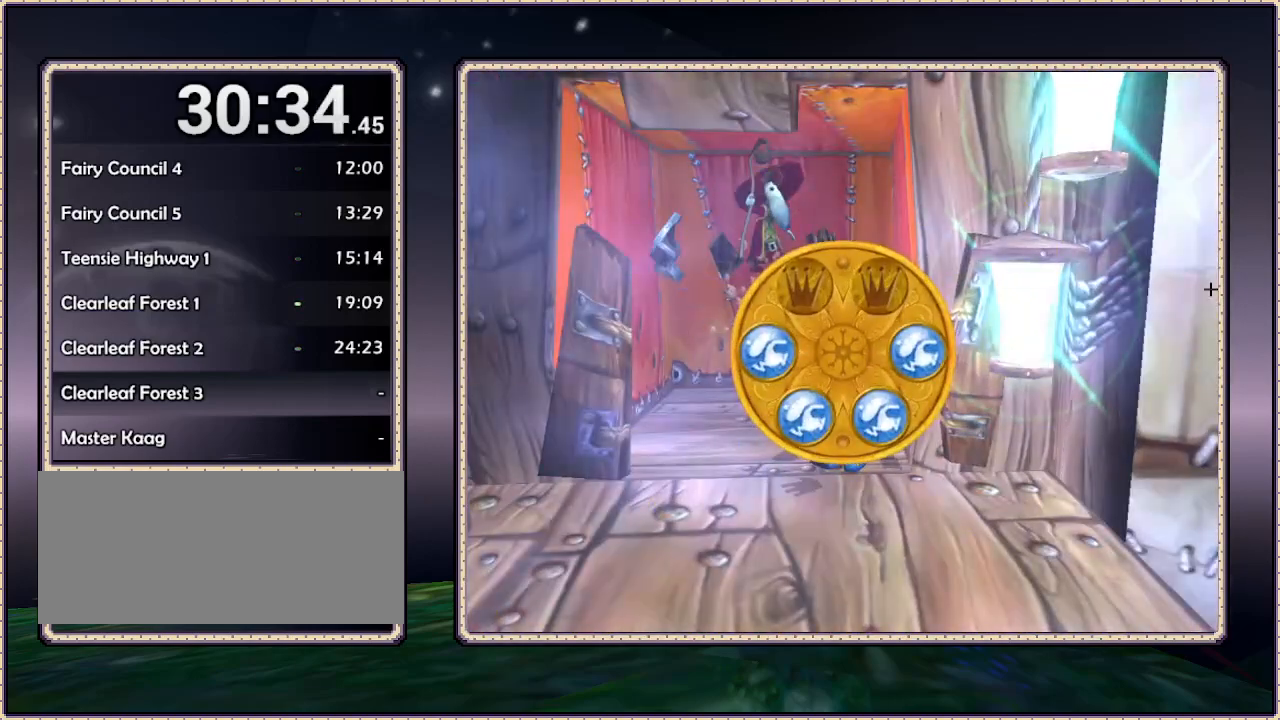
{"dt_ms": 500, "buttons": [], "events": []}
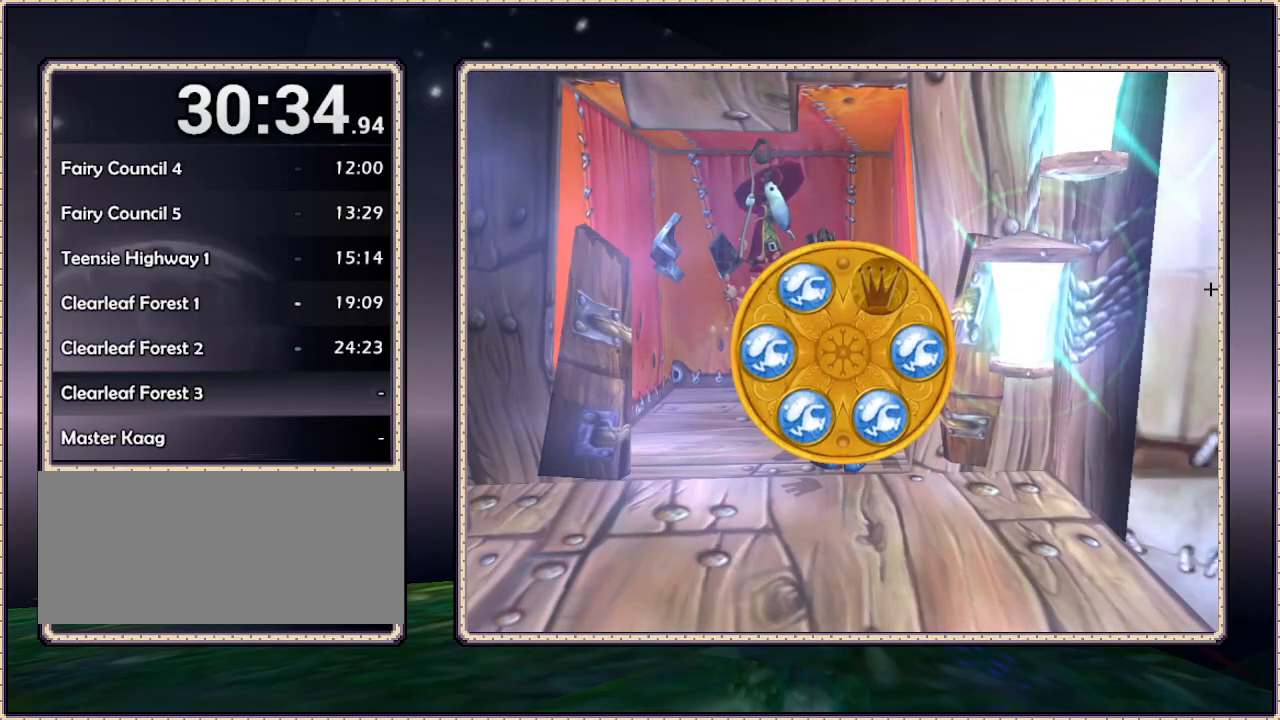
{"dt_ms": 500, "buttons": [], "events": []}
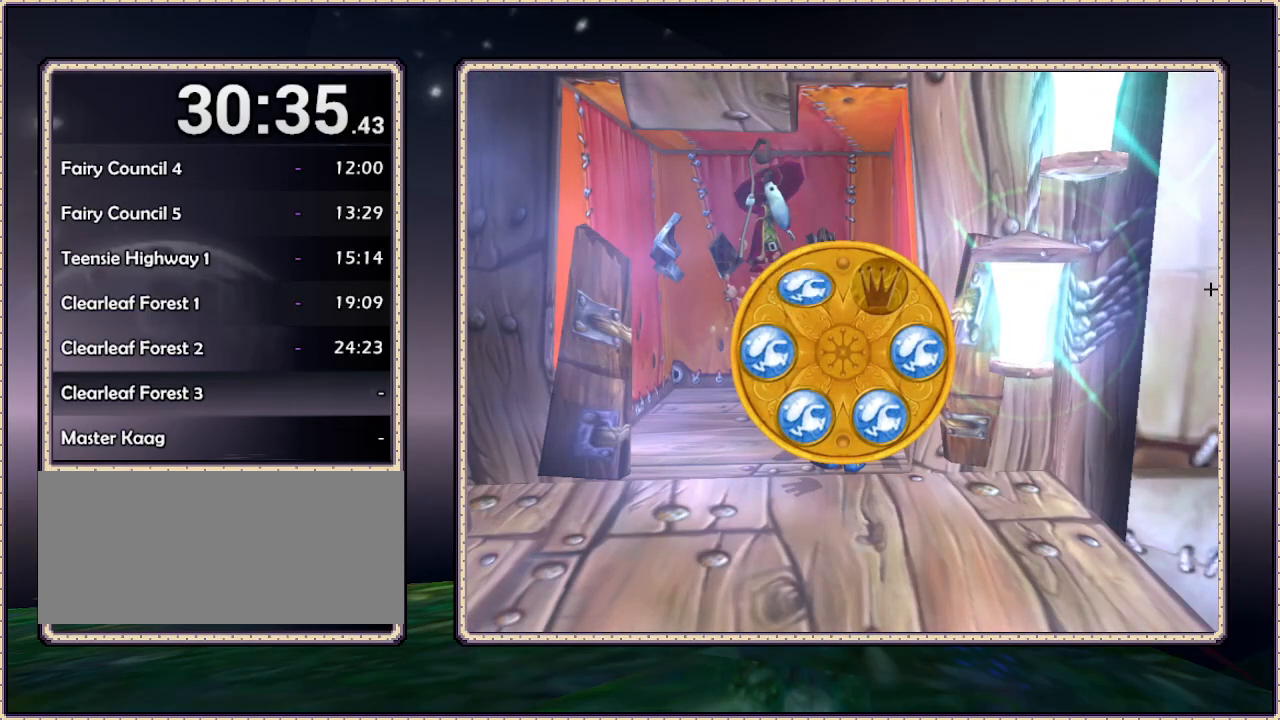
{"dt_ms": 500, "buttons": [], "events": []}